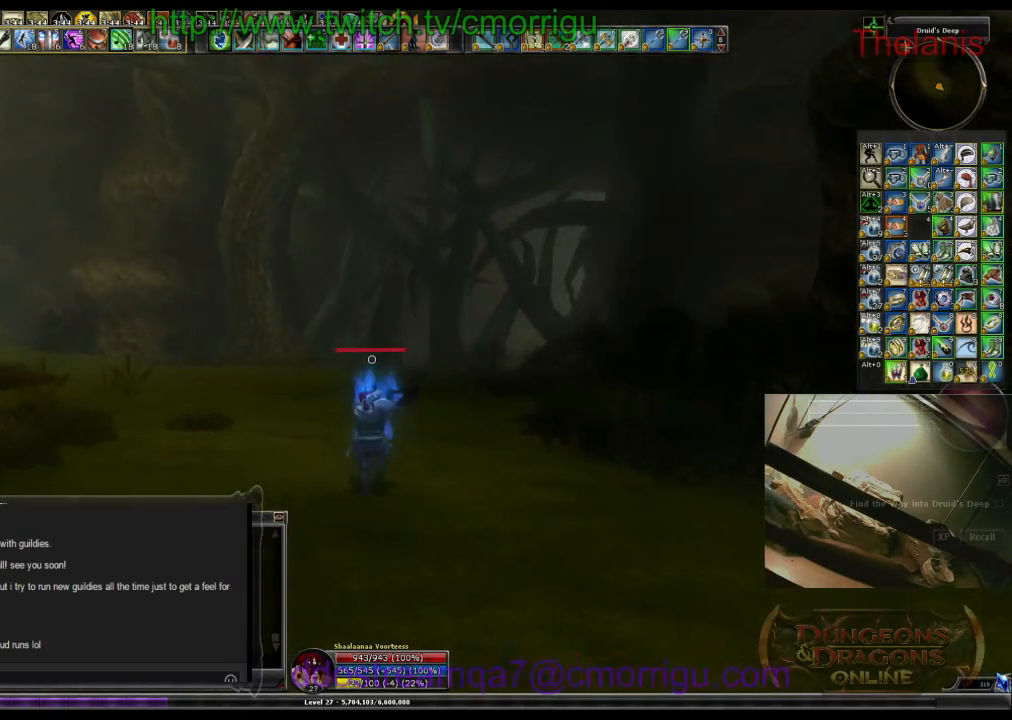
Gameplay with keyboard; each line is a JSON object with the keys held at the frame after it. "events" lists presses ("down") and releases ("up") of ".", "/", "0", "1", "2", "3", "4", "5", "6", "7", "8", "9", "a", "b", "backslash", "backspace", "c", "caps_lock", "comma", "ctrl_l", "ctrl_r", "d", "e", "equals", "escape", "f", "f1", "f10", "f11", "f12", "f2", "f3", "f4", "f5", "f6", "f7", "f8", "f9", "g", "h", "i", "j", "k", "l", "lbracket", "m", "minus", "n", "o", "p", "q", "quote", "r", "rbracket", "return", "s", "semicolon", "shift_l", "shift_r", "space", "t", "tab", "tilde", "u", "v", "w", "x", "y" and "z" between this image and that frame as [ms after this image, input, new state], when the widget could be followed in between. No other keys are recorded. Mouse input is not recorded.
{"keys": ["w"], "events": []}
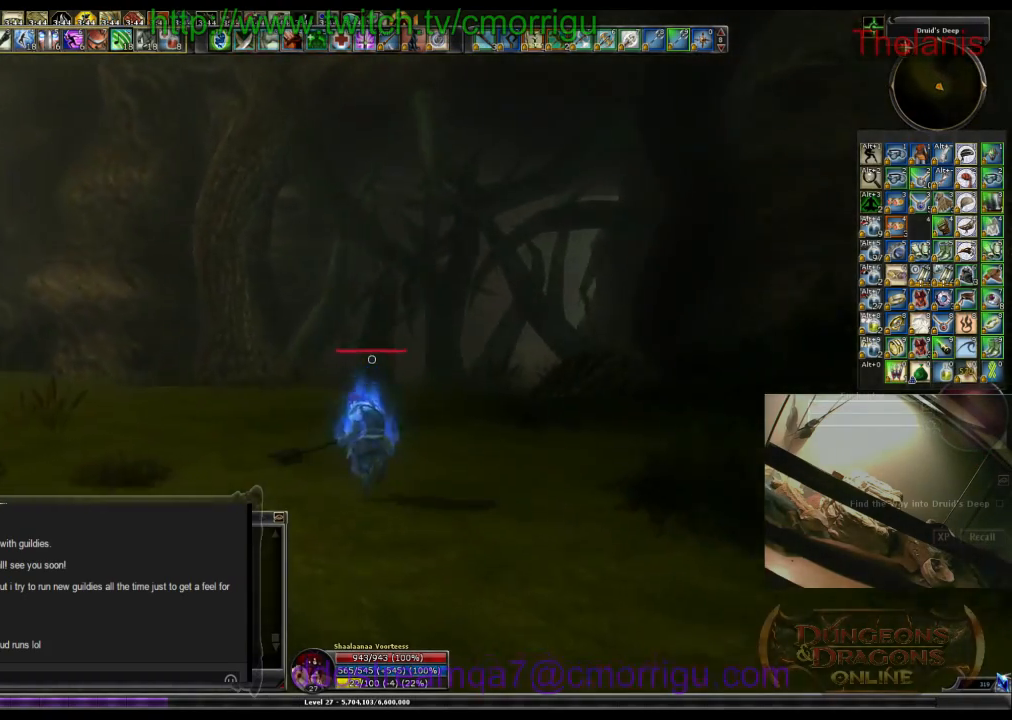
{"keys": ["w"], "events": []}
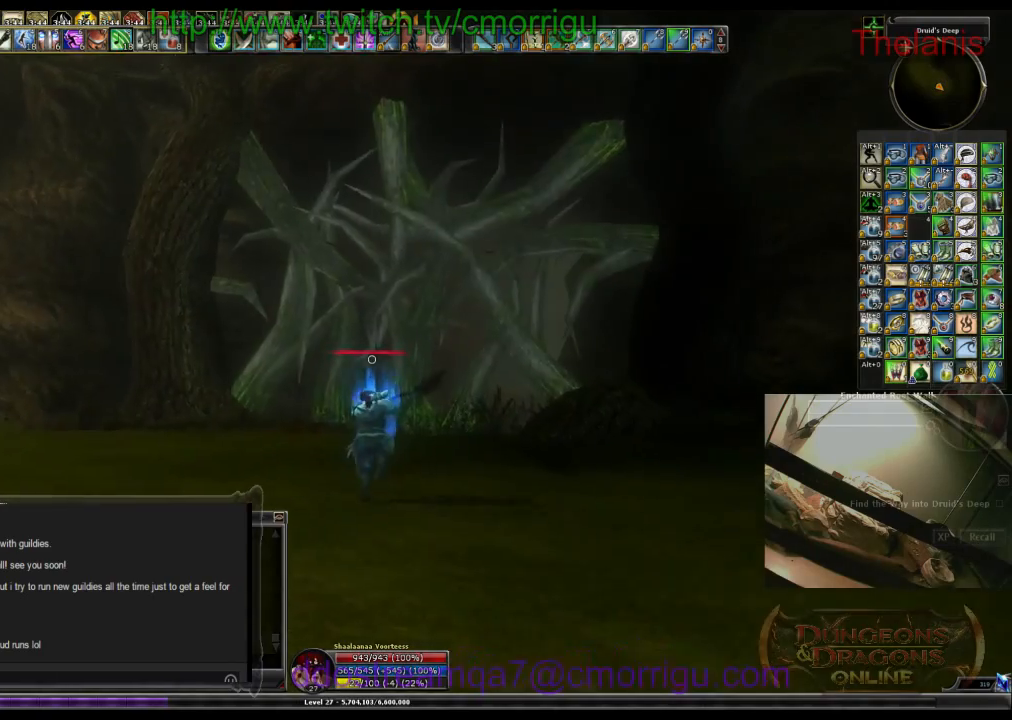
{"keys": ["w"], "events": []}
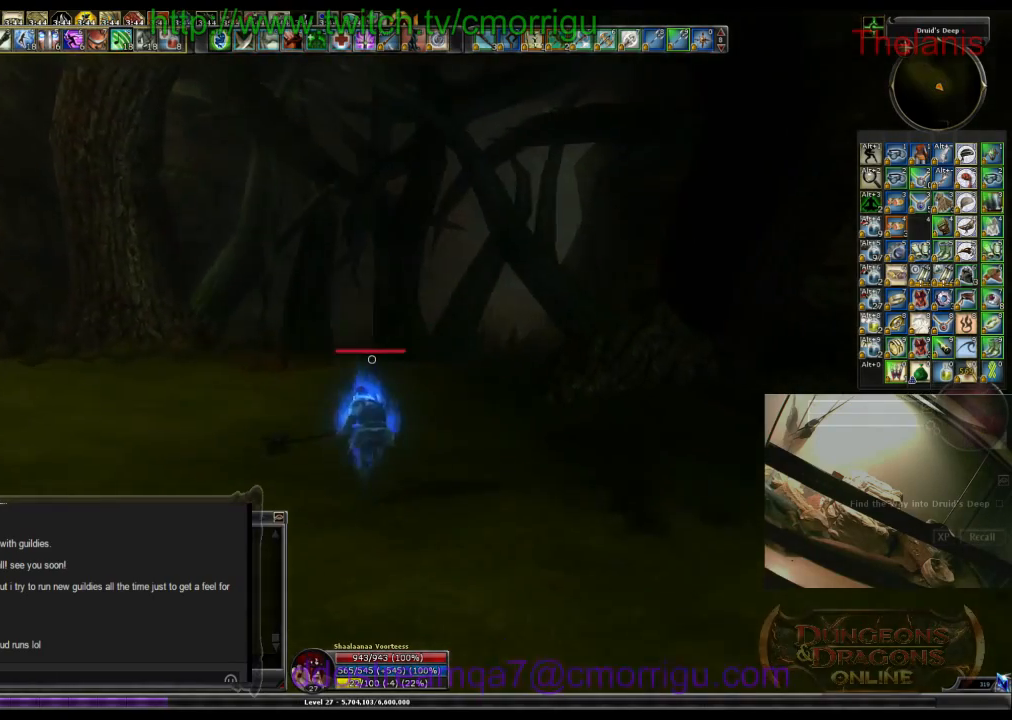
{"keys": ["w"], "events": []}
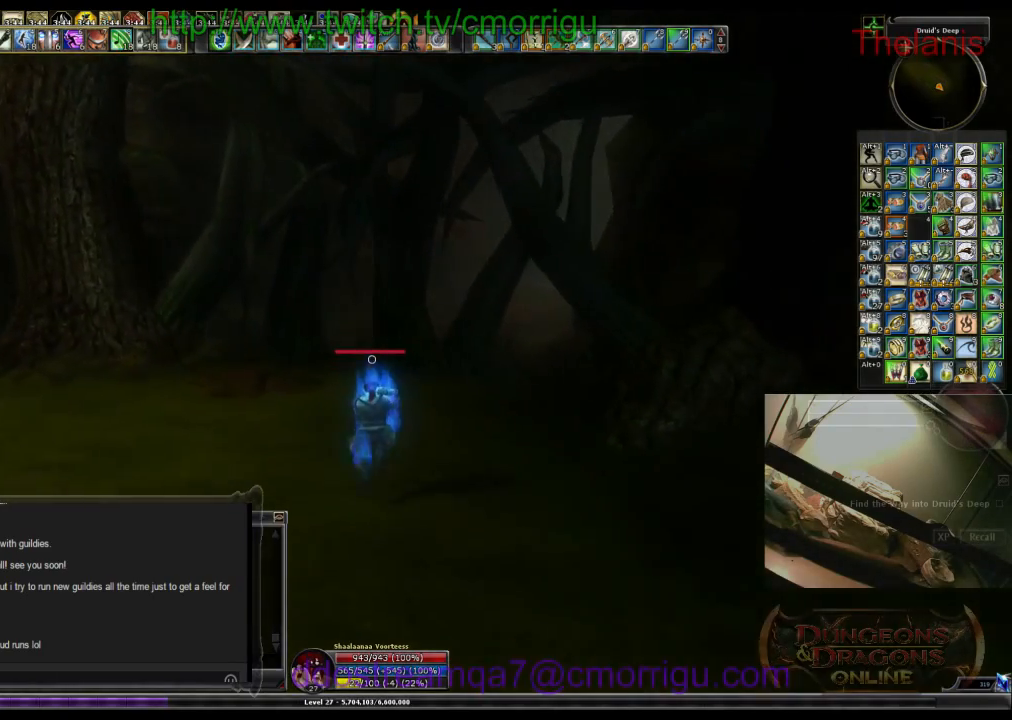
{"keys": ["w"], "events": []}
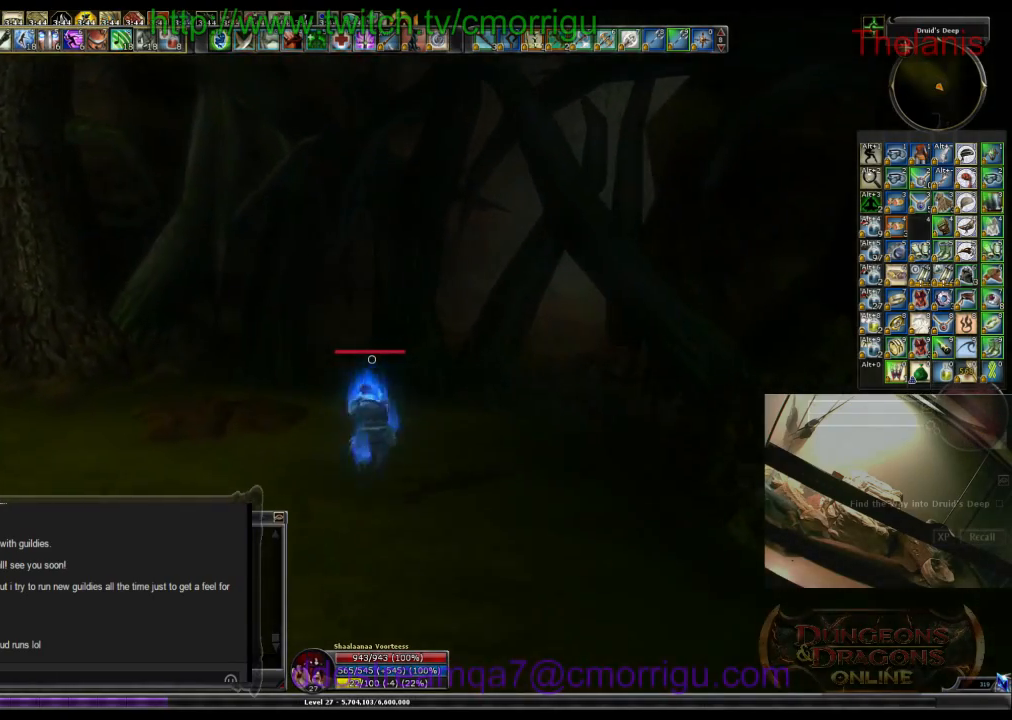
{"keys": ["w"], "events": []}
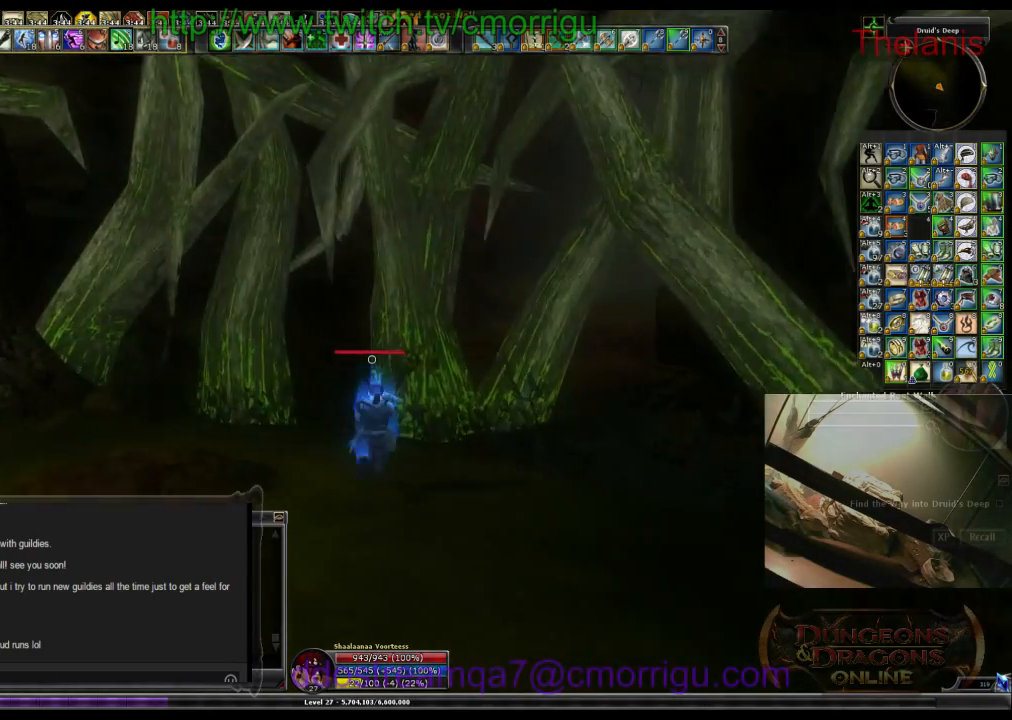
{"keys": [], "events": [[400, "w", "up"]]}
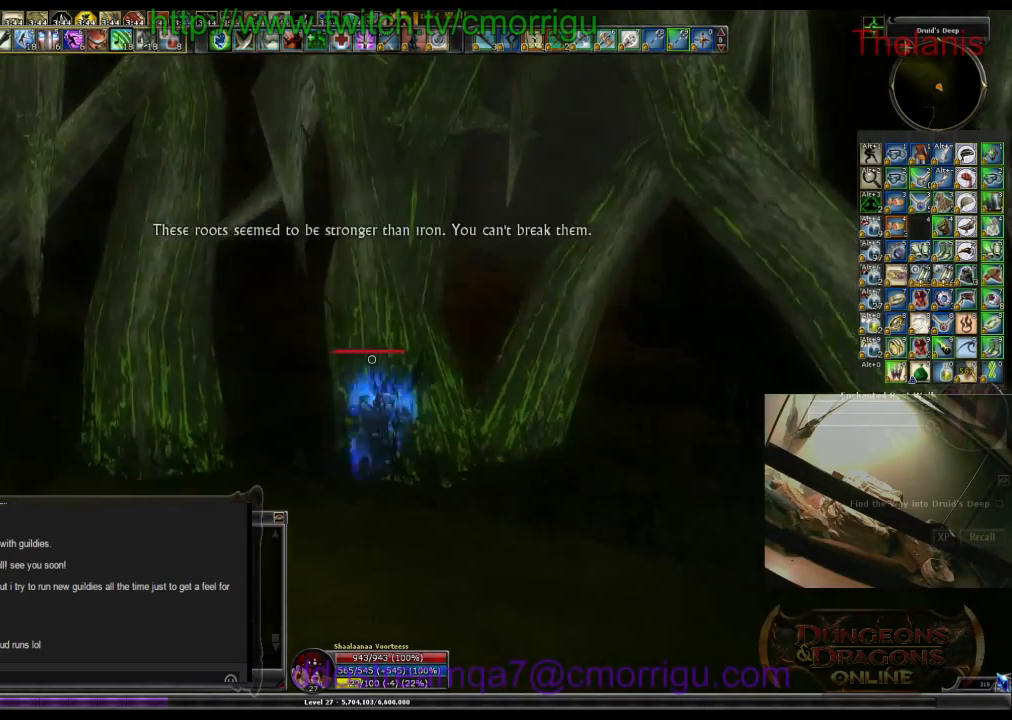
{"keys": [], "events": []}
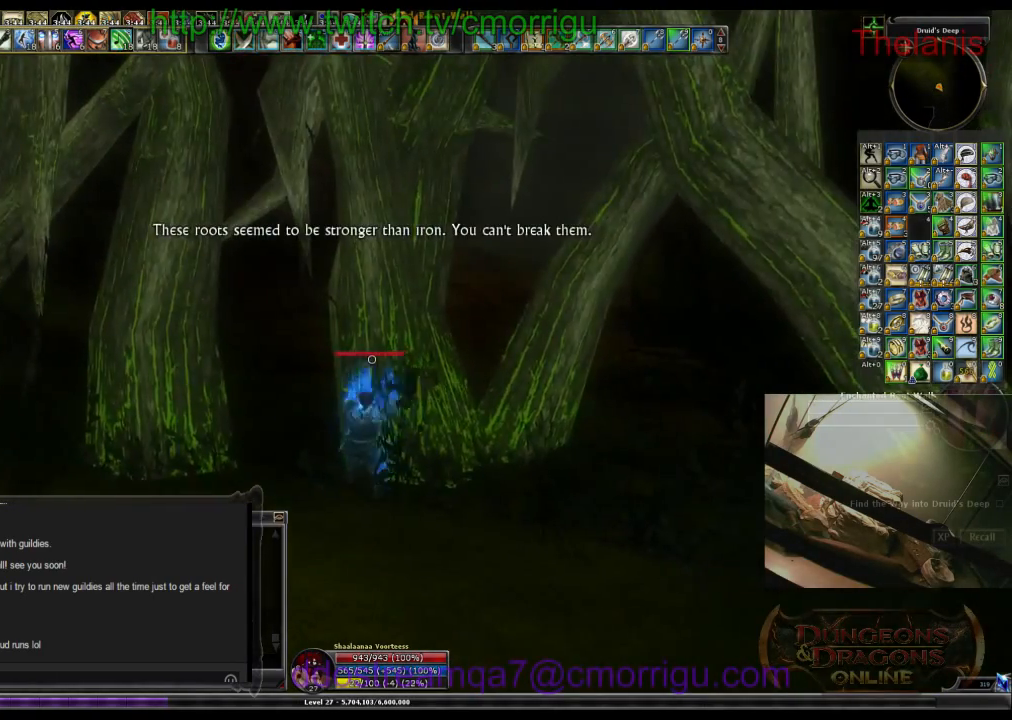
{"keys": [], "events": []}
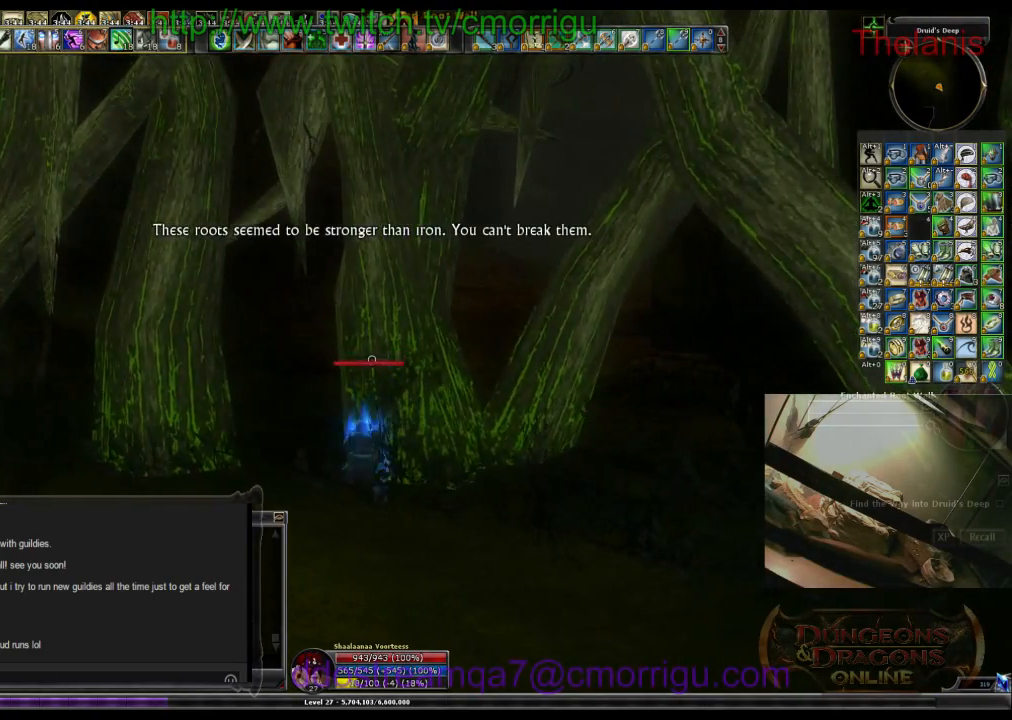
{"keys": ["a"], "events": [[433, "a", "down"]]}
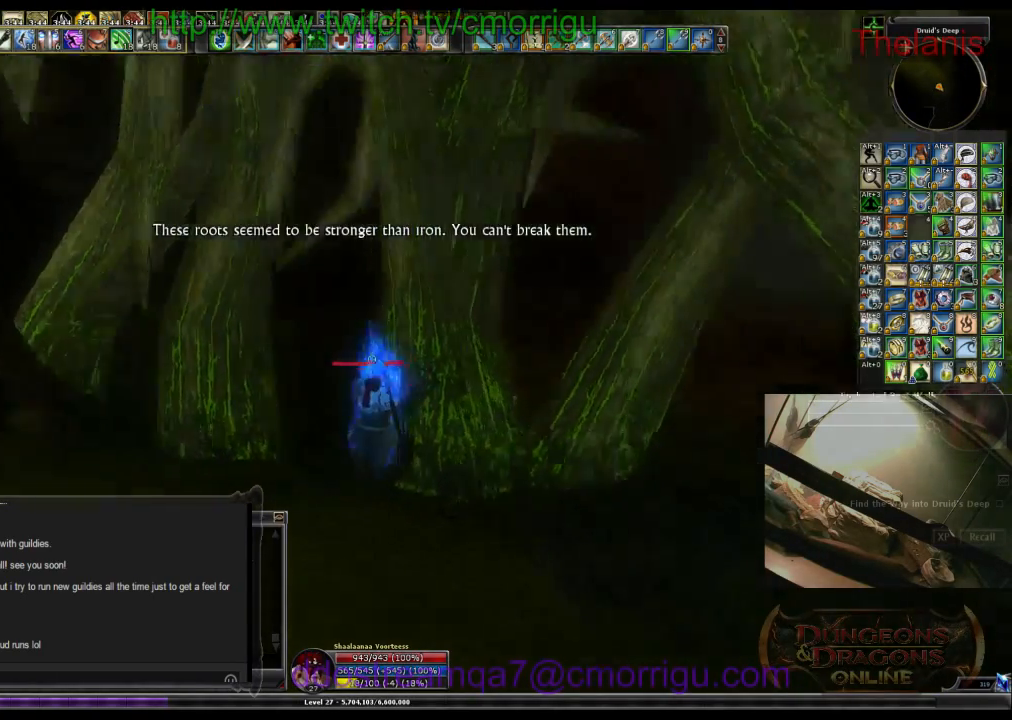
{"keys": ["a", "w"], "events": [[33, "w", "down"]]}
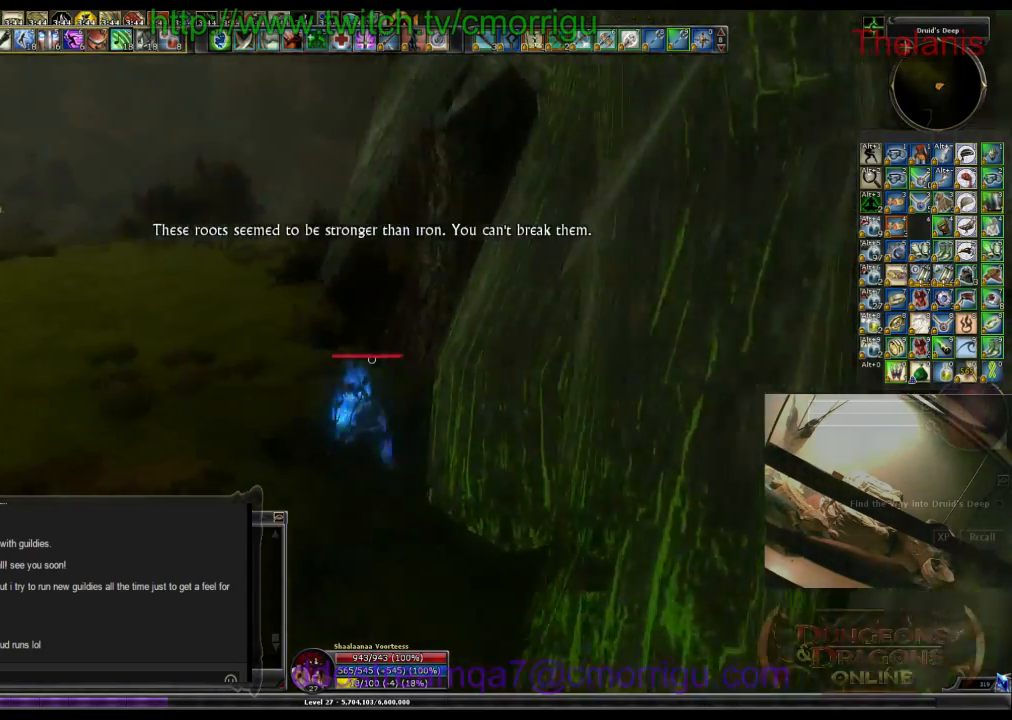
{"keys": ["w"], "events": [[233, "a", "up"]]}
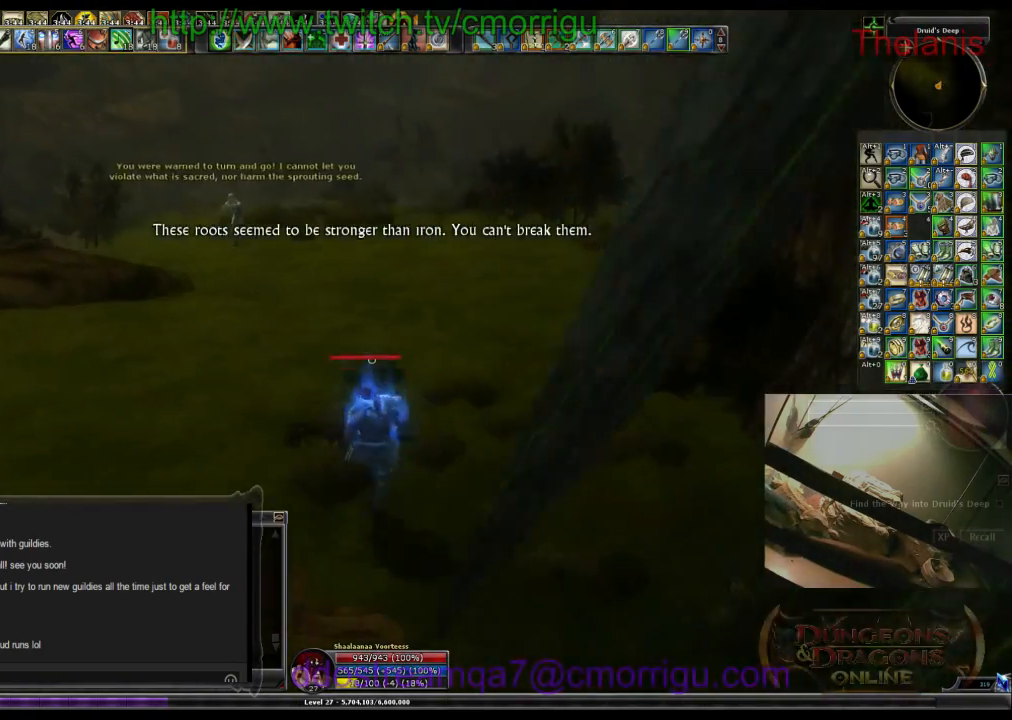
{"keys": ["w"], "events": []}
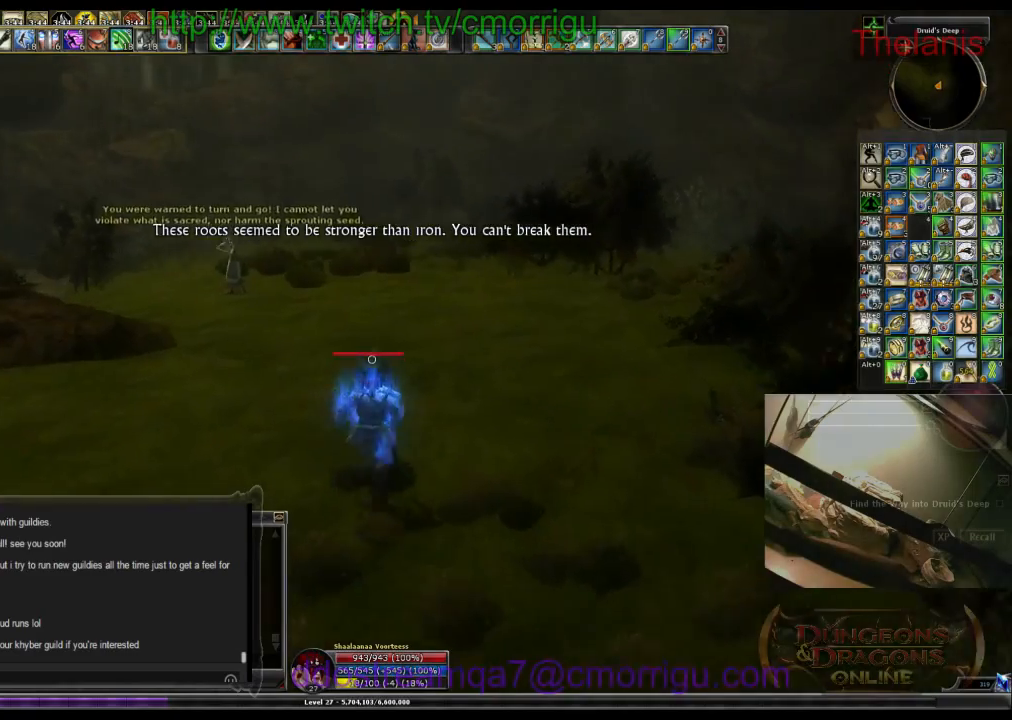
{"keys": ["w"], "events": []}
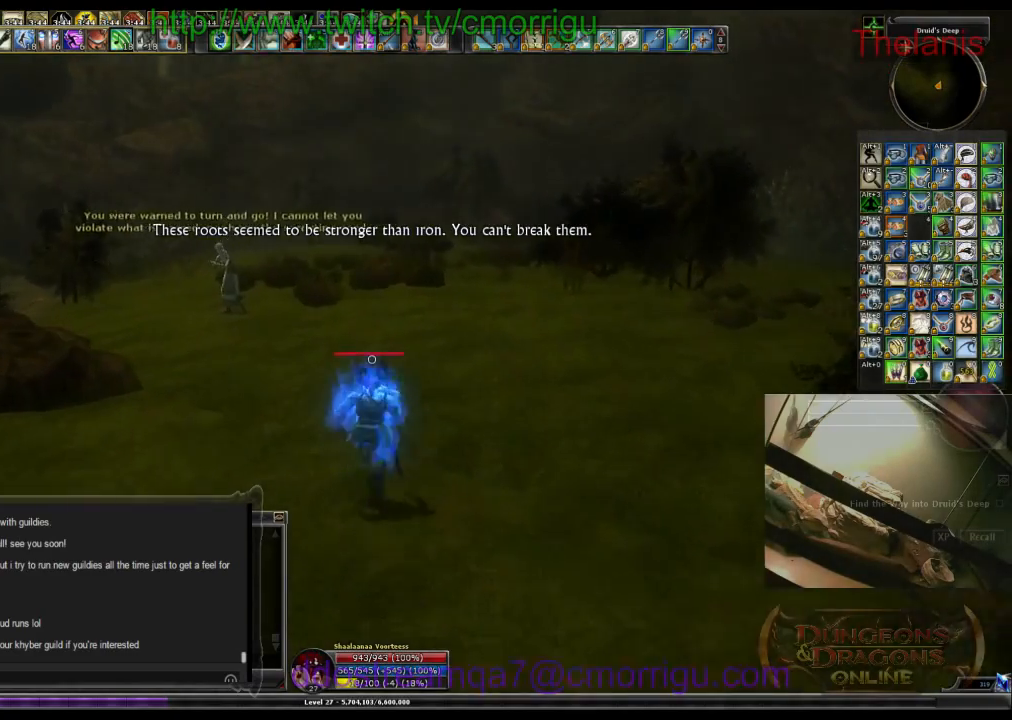
{"keys": ["w"], "events": []}
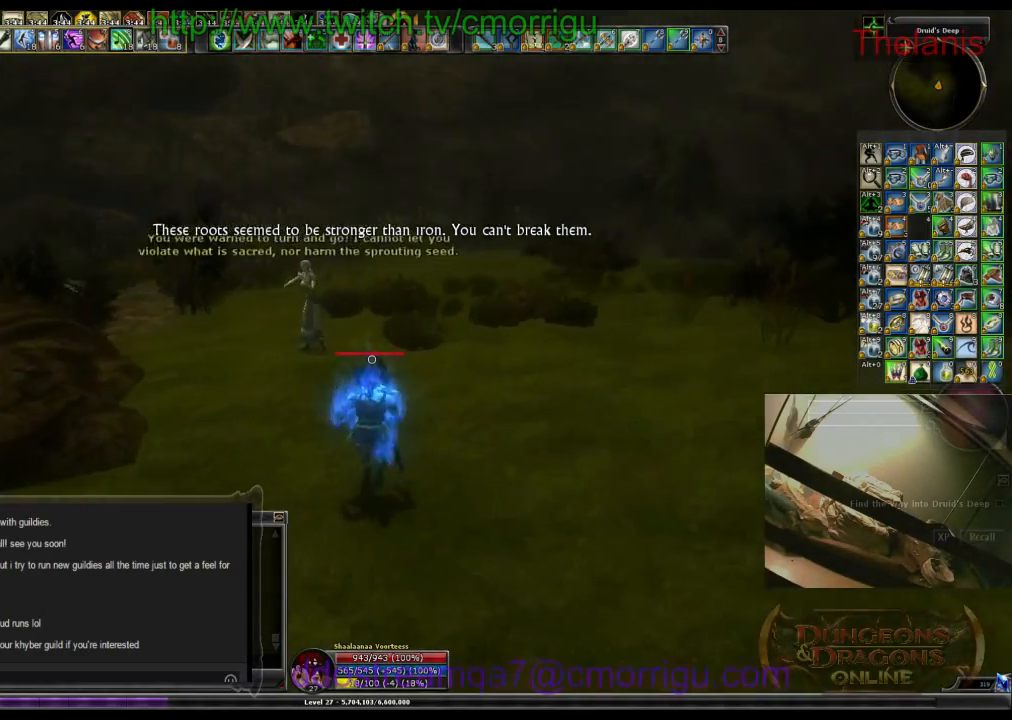
{"keys": ["d"], "events": [[33, "d", "down"], [500, "w", "up"]]}
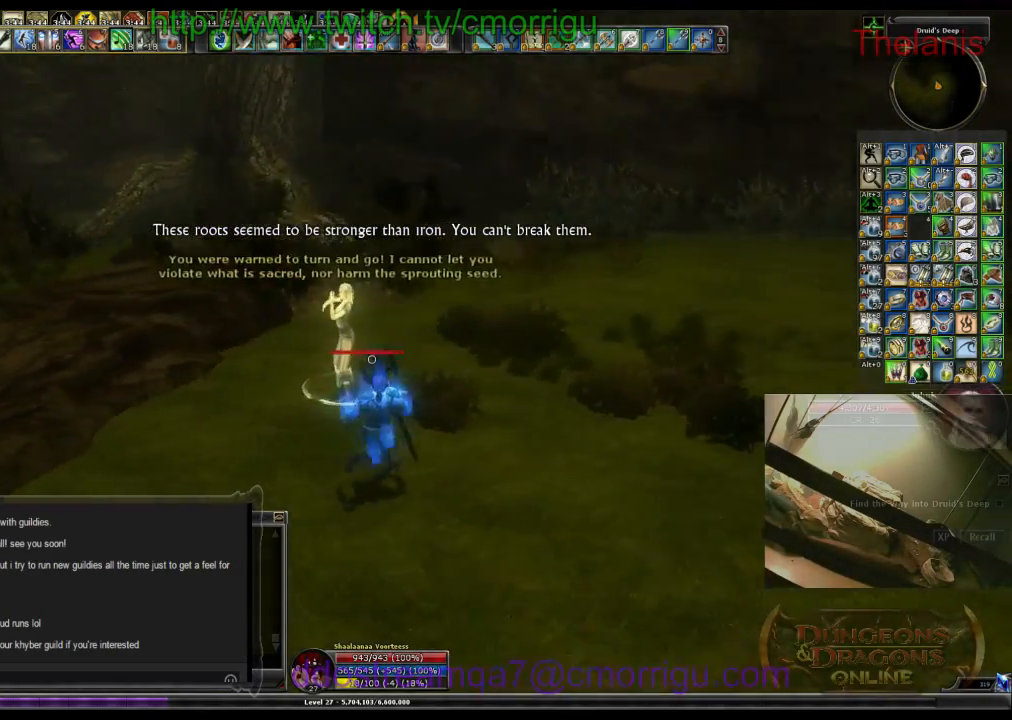
{"keys": ["s"], "events": [[67, "d", "up"], [467, "s", "down"]]}
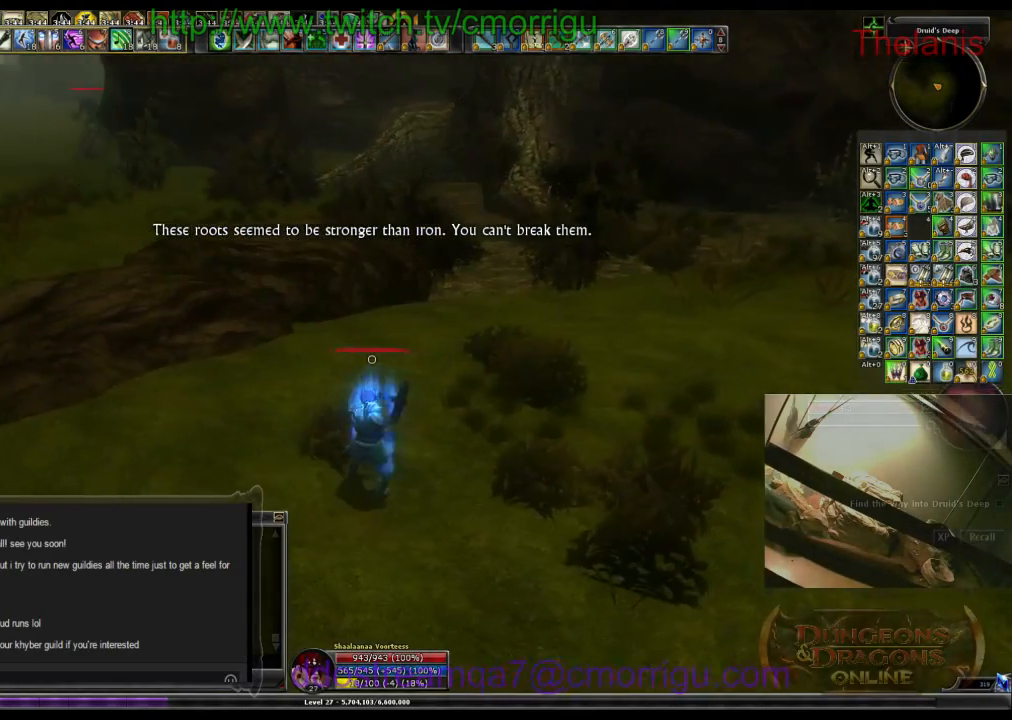
{"keys": [], "events": [[133, "s", "up"]]}
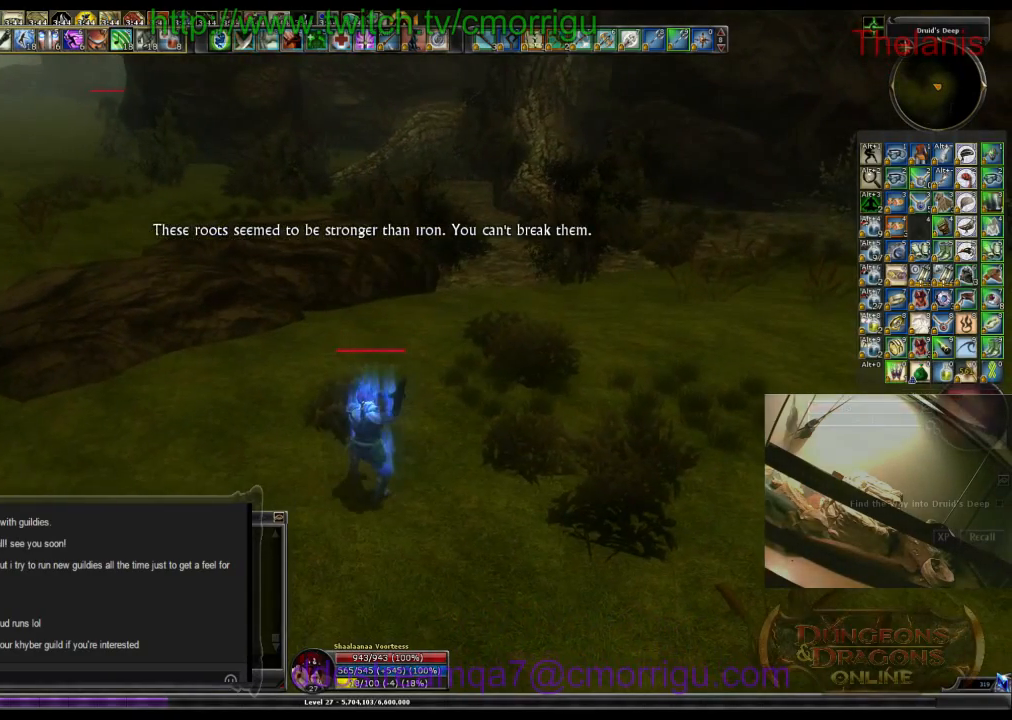
{"keys": [], "events": []}
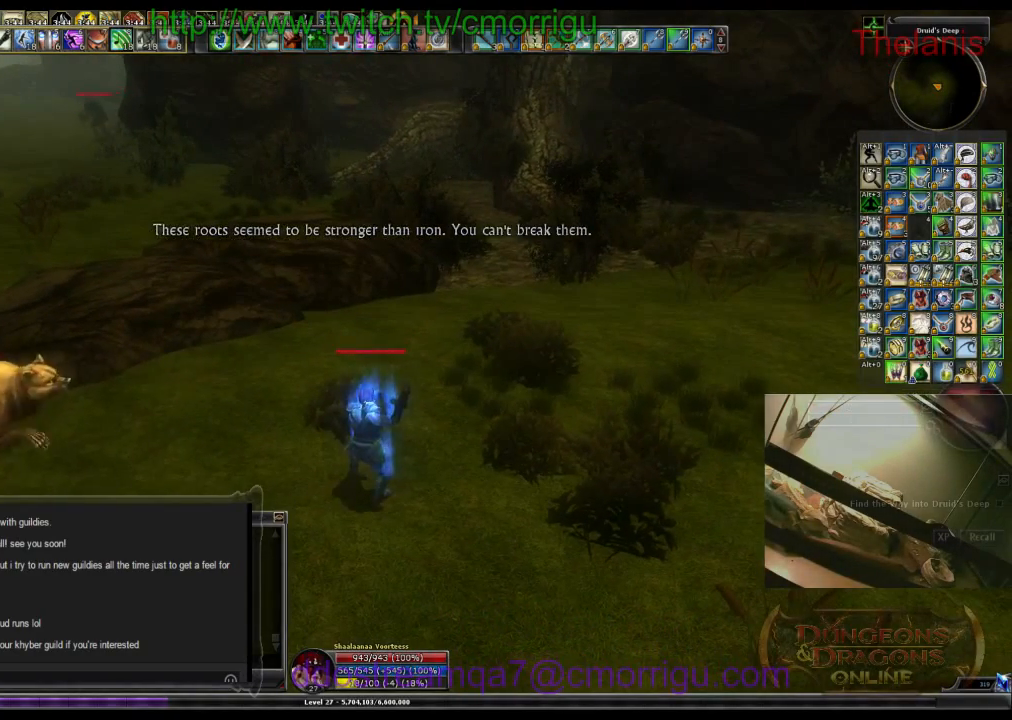
{"keys": [], "events": []}
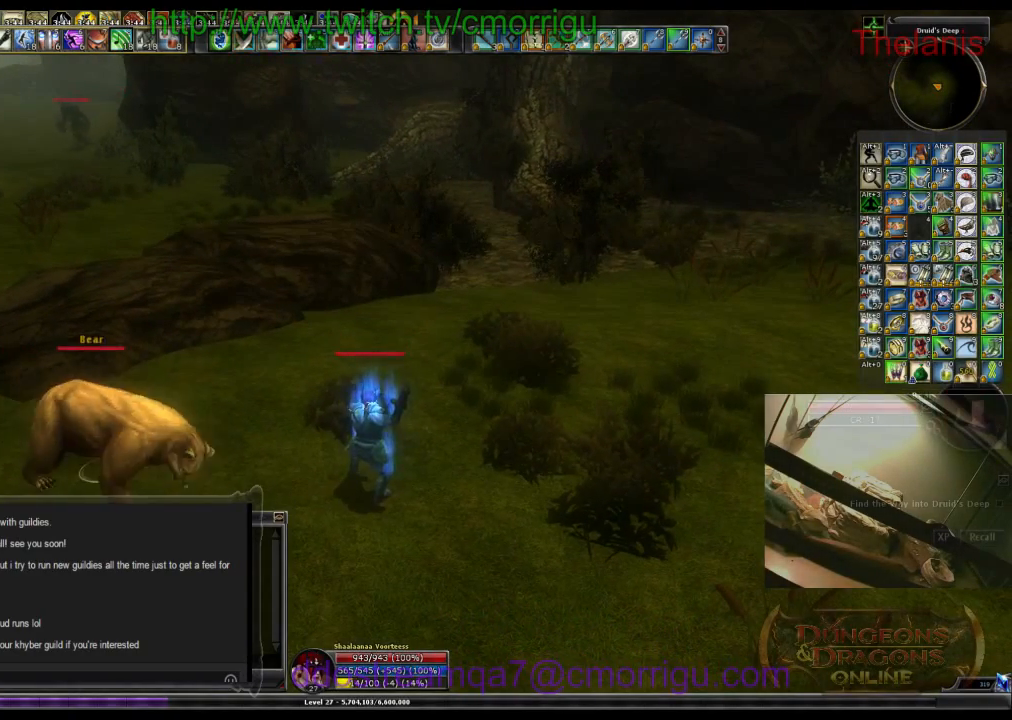
{"keys": [], "events": []}
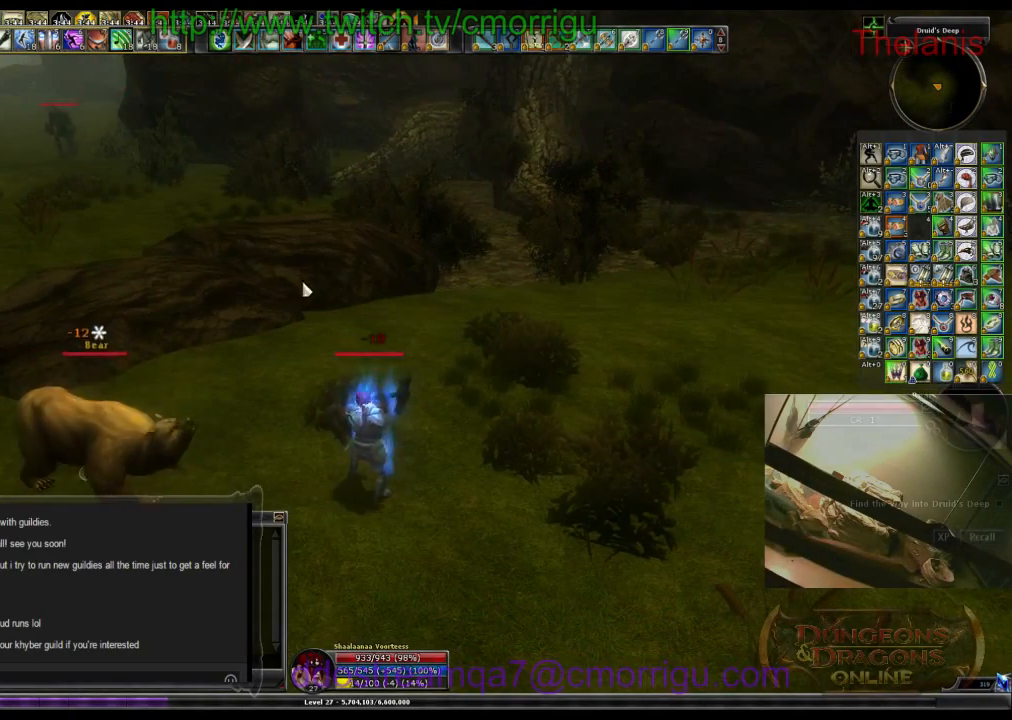
{"keys": [], "events": []}
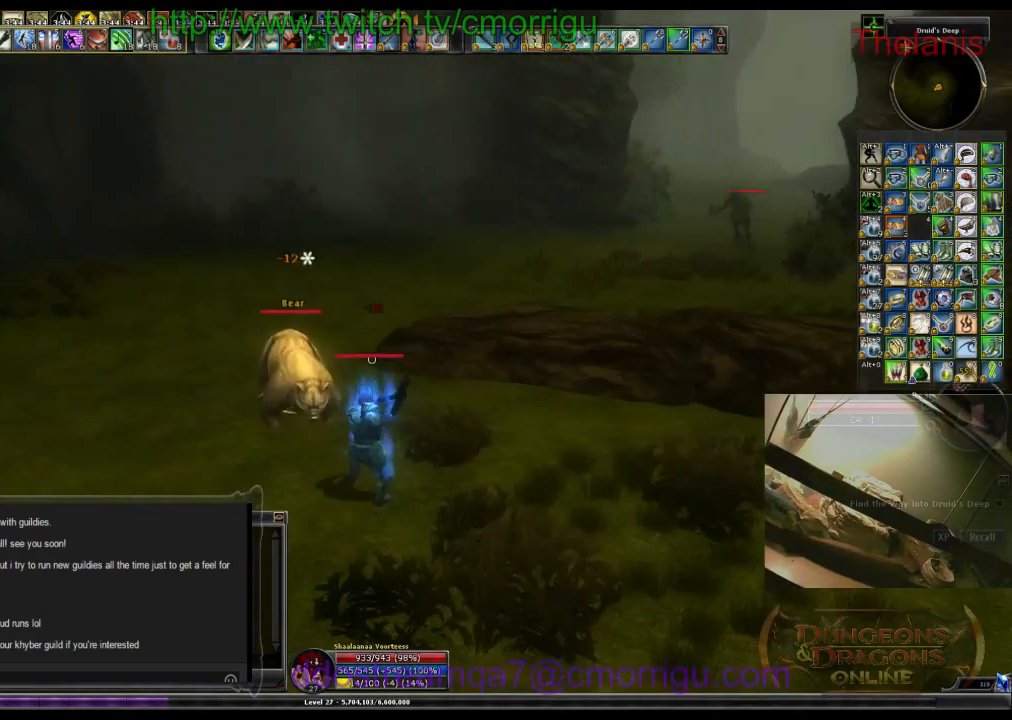
{"keys": ["a"], "events": [[133, "a", "down"]]}
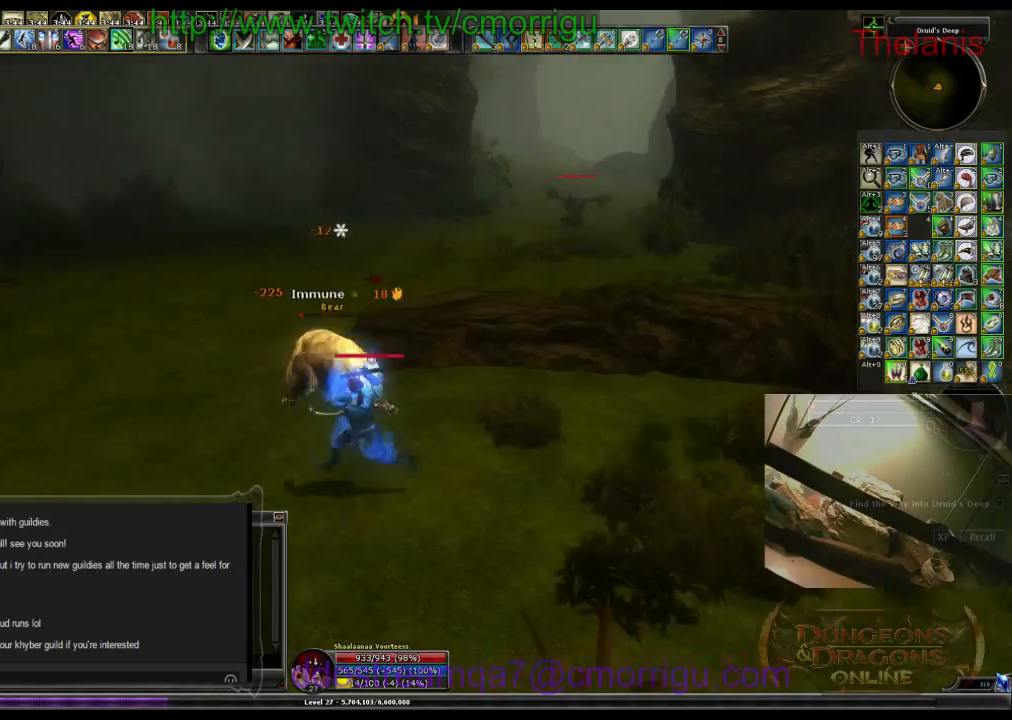
{"keys": [], "events": [[67, "w", "down"], [200, "a", "up"], [267, "w", "up"]]}
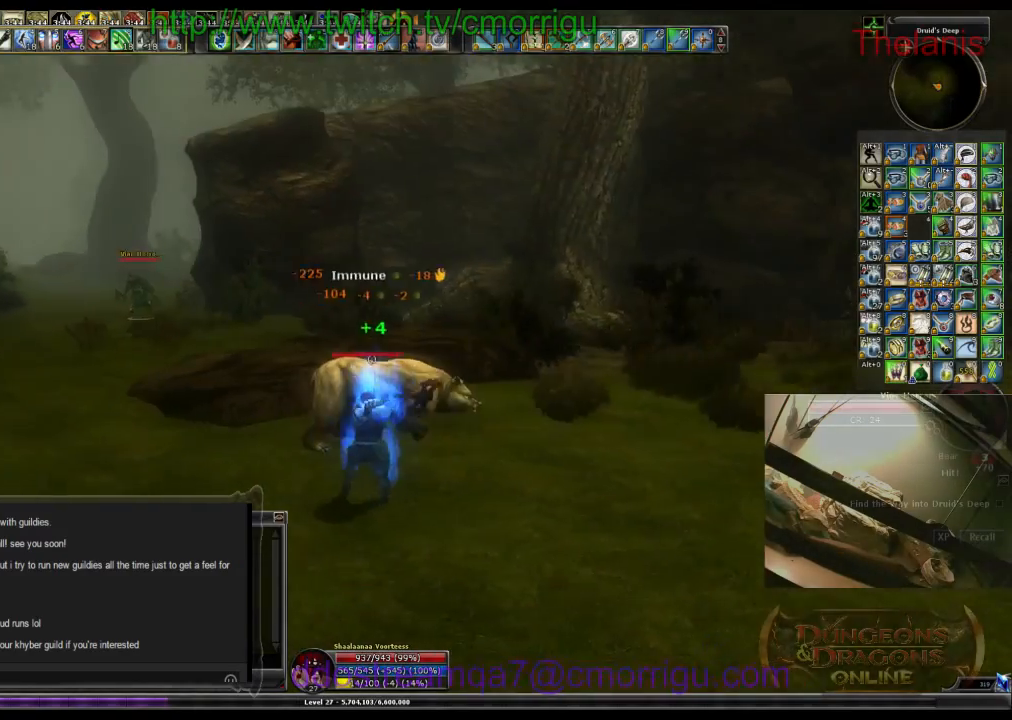
{"keys": ["a", "w"], "events": [[367, "a", "down"], [367, "w", "down"]]}
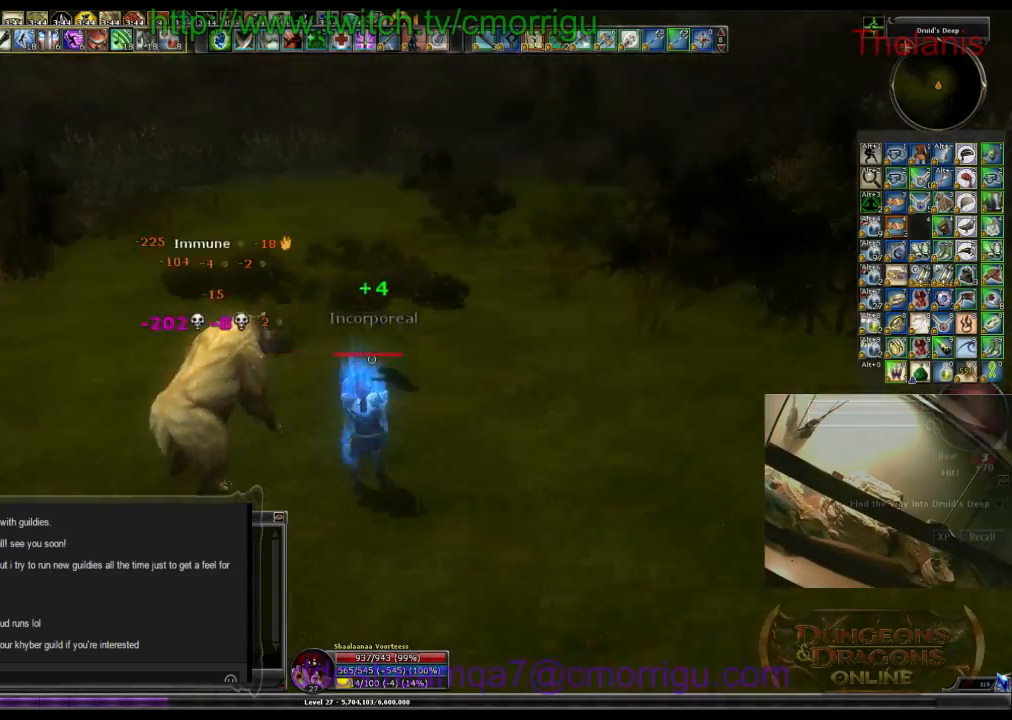
{"keys": ["d", "w"], "events": [[67, "a", "up"], [233, "d", "down"]]}
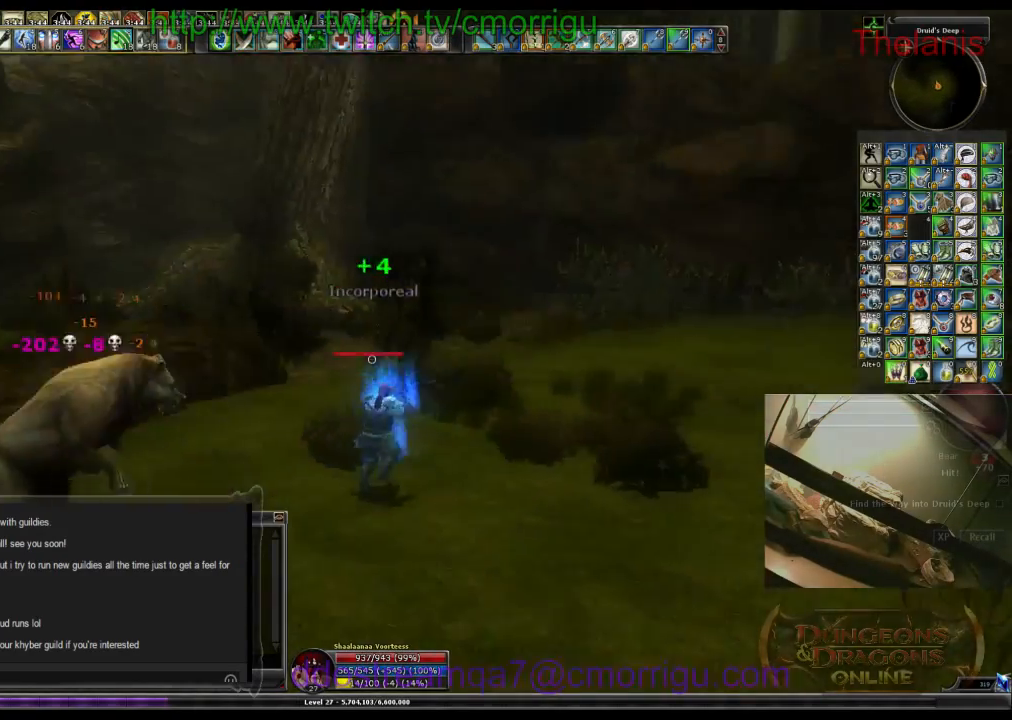
{"keys": [], "events": [[100, "d", "up"], [233, "w", "up"]]}